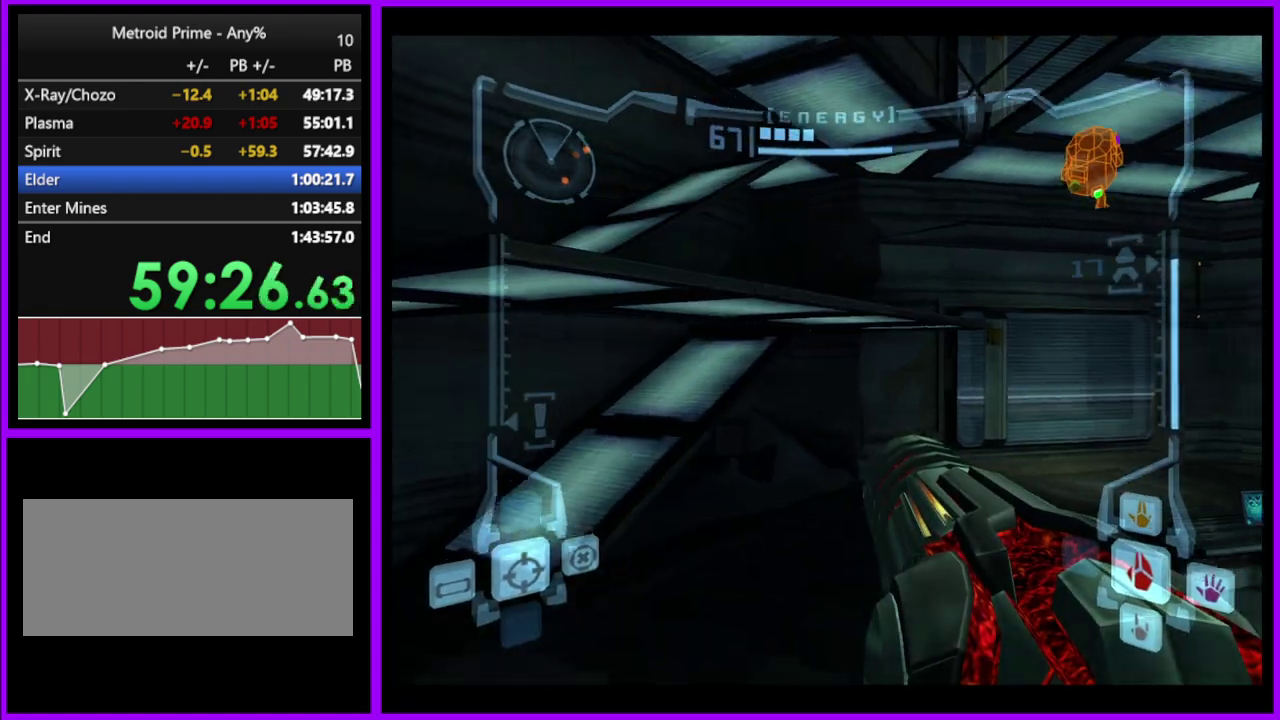
Gameplay with a controller (Nintendo layout); each line is a JSON object with the inputs held at the frame after it. "events" lists button and stick changes between this image and that frame as [ms after this image, input, new state], when the widget could be followed in between. Not read: L2 L3 R3.
{"buttons": [], "left_stick": "up", "right_stick": "center", "events": [[50, "left_stick", "up-left"], [217, "B", "down"], [383, "B", "up"], [433, "left_stick", "up"]]}
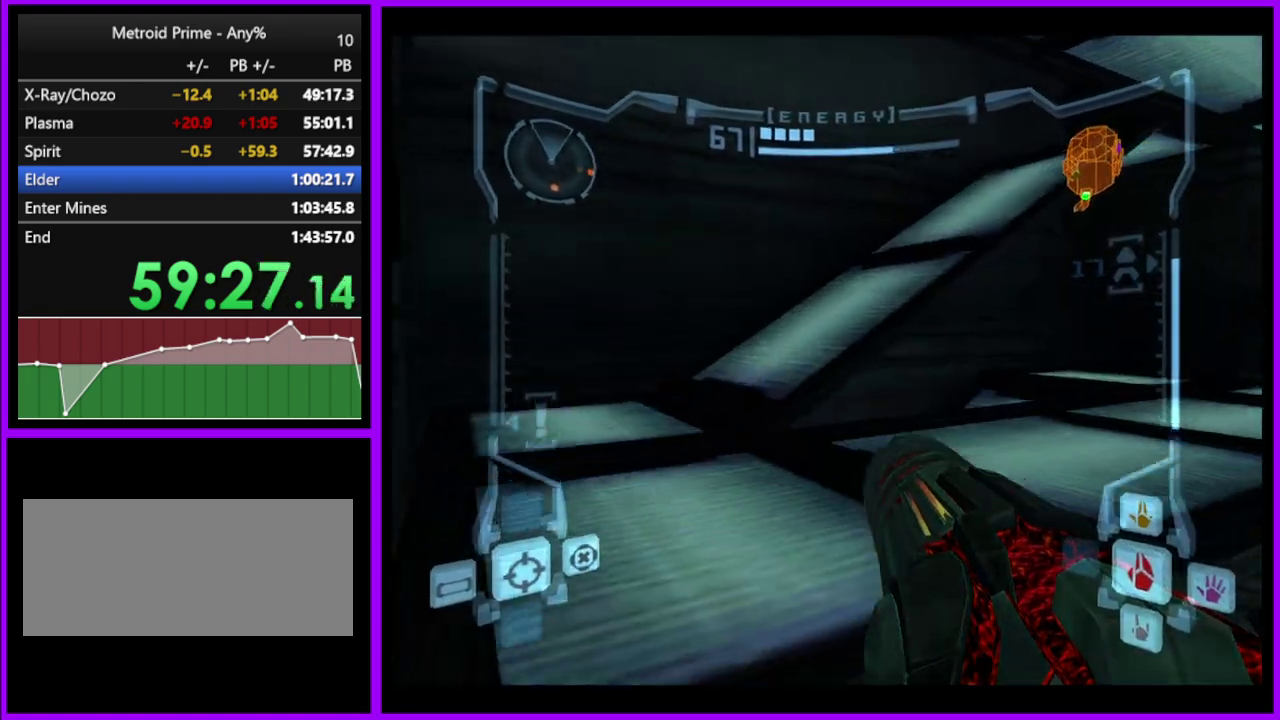
{"buttons": ["B", "L1"], "left_stick": "up-left", "right_stick": "center", "events": [[250, "left_stick", "up-right"], [333, "L1", "down"], [367, "left_stick", "up-left"], [450, "B", "down"]]}
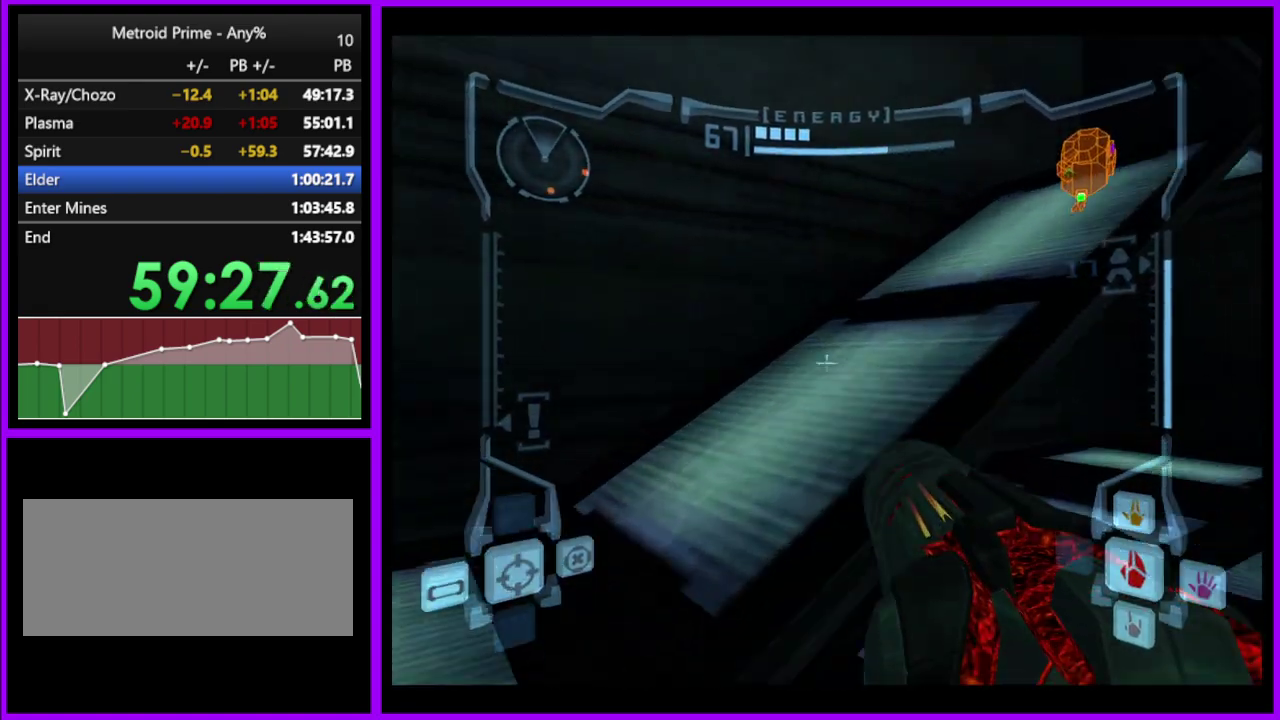
{"buttons": [], "left_stick": "right", "right_stick": "center", "events": [[17, "left_stick", "up"], [67, "B", "up"], [67, "L1", "up"], [133, "left_stick", "up-right"], [467, "left_stick", "right"]]}
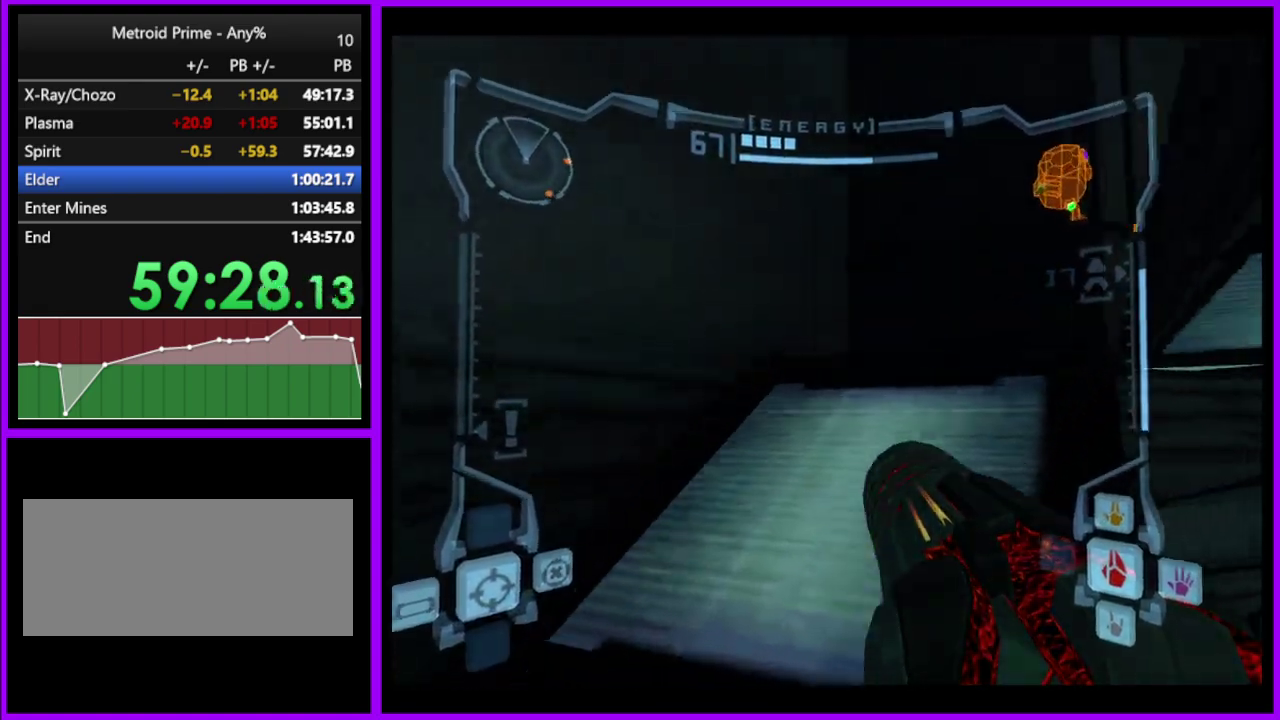
{"buttons": ["L1"], "left_stick": "up", "right_stick": "center", "events": [[267, "left_stick", "up-right"], [350, "L1", "down"], [350, "left_stick", "up"], [383, "B", "down"], [483, "B", "up"]]}
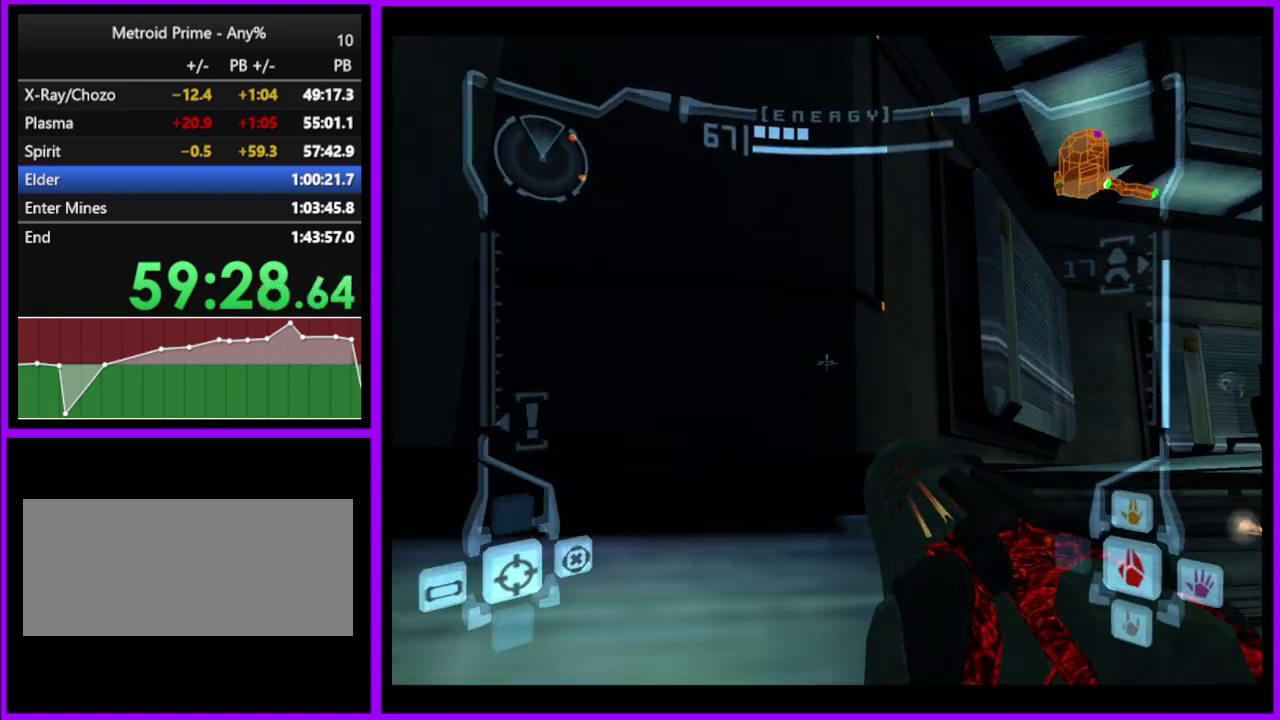
{"buttons": ["L1"], "left_stick": "down-right", "right_stick": "center", "events": [[67, "left_stick", "up-right"], [150, "left_stick", "right"], [183, "B", "down"], [267, "B", "up"], [283, "left_stick", "down-right"]]}
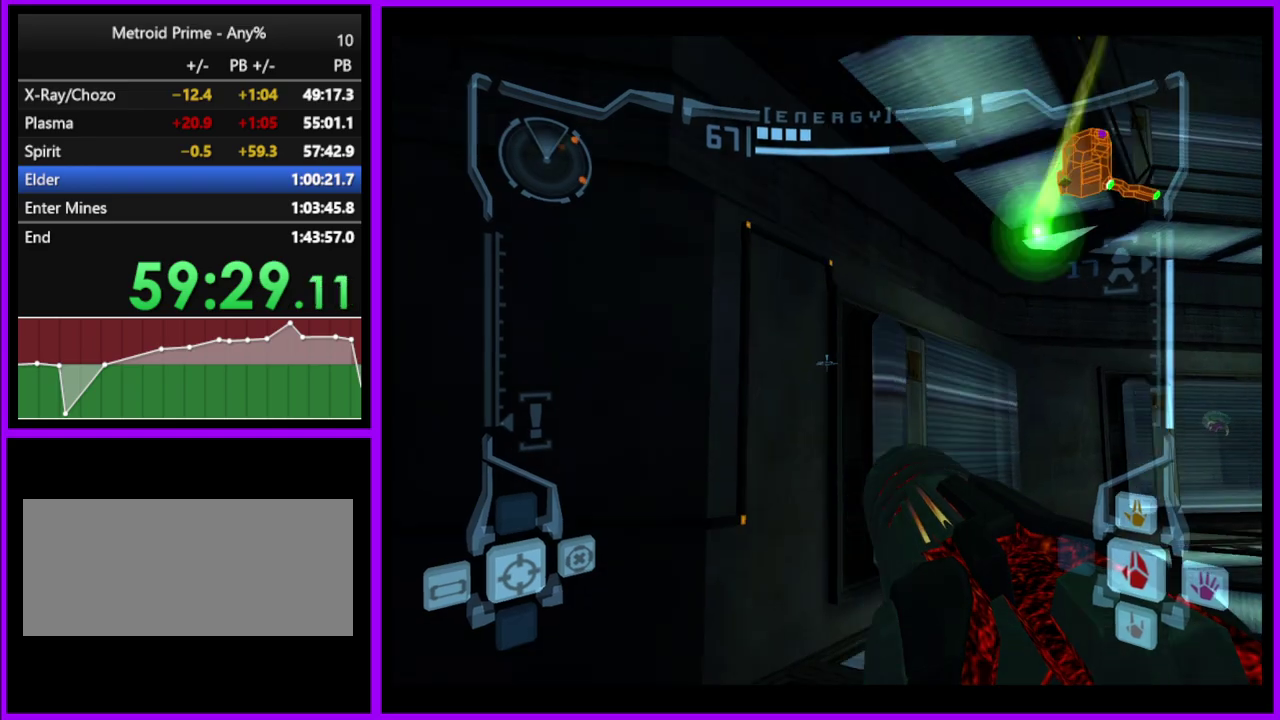
{"buttons": ["B", "L1"], "left_stick": "down", "right_stick": "center", "events": [[400, "B", "down"], [417, "left_stick", "down"]]}
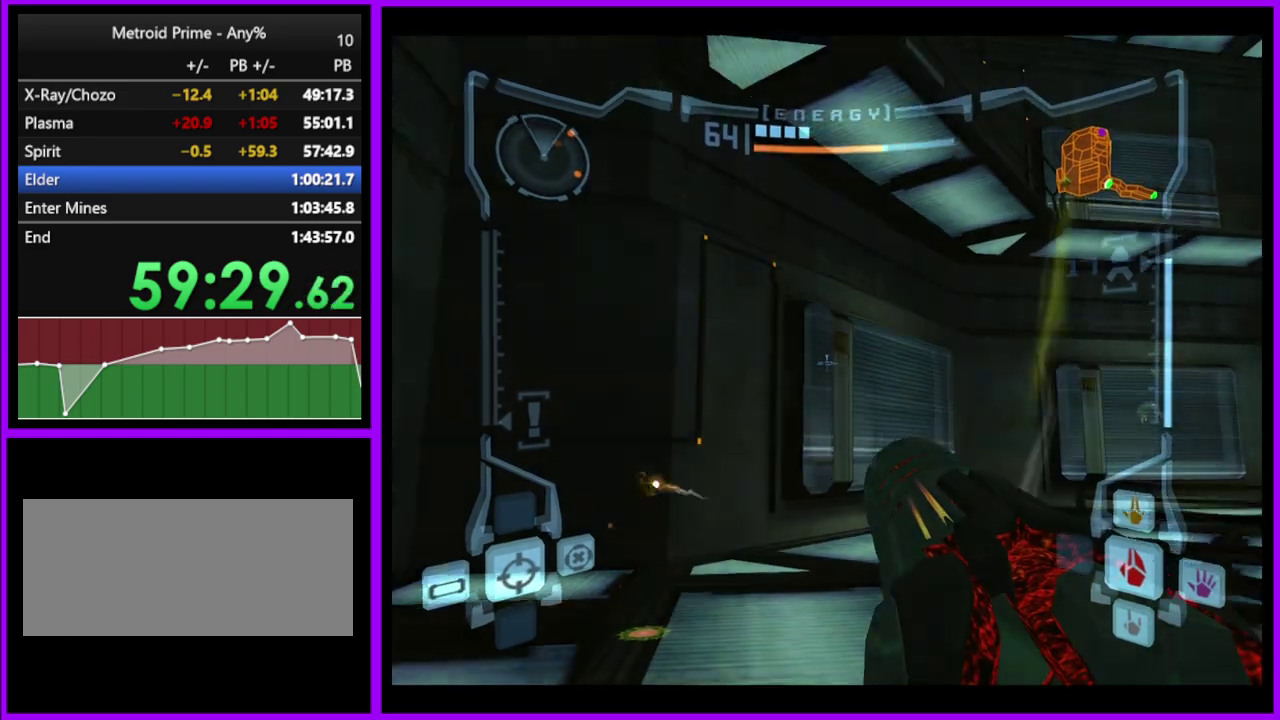
{"buttons": ["L1"], "left_stick": "down-left", "right_stick": "center", "events": [[17, "B", "up"], [100, "left_stick", "down-left"], [267, "left_stick", "left"], [367, "B", "down"], [450, "left_stick", "down-left"], [500, "B", "up"]]}
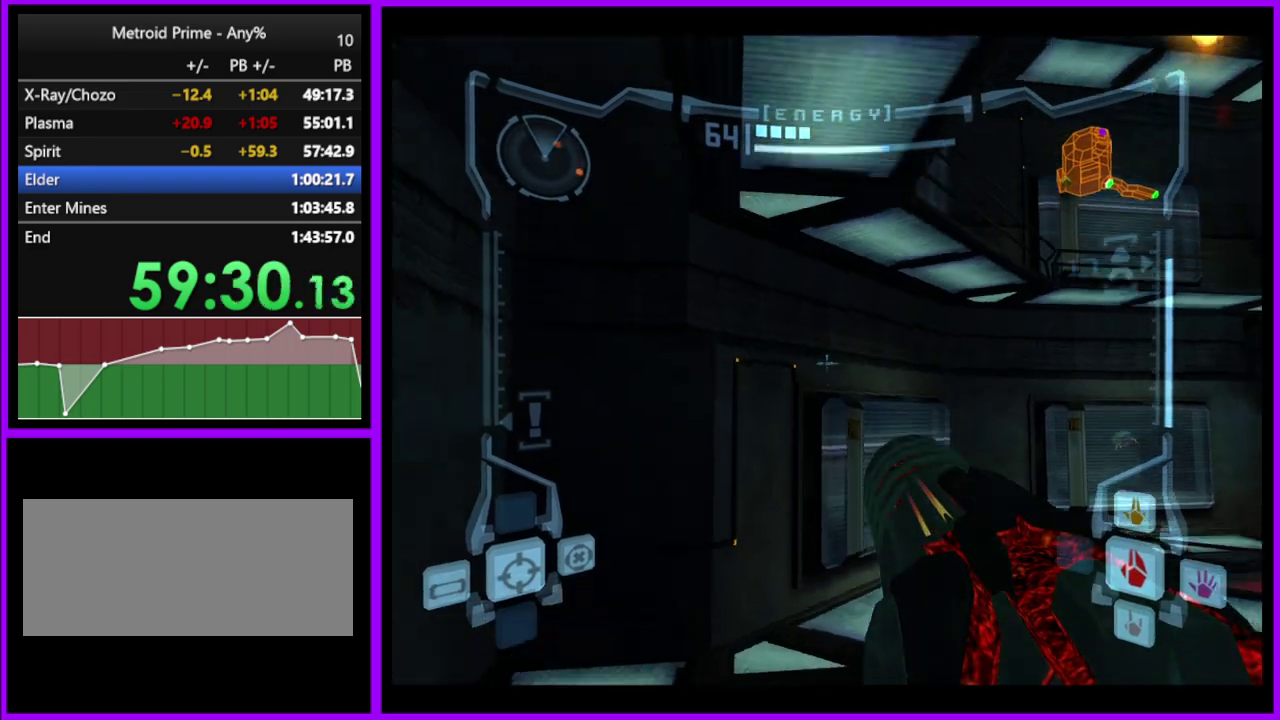
{"buttons": [], "left_stick": "up-right", "right_stick": "center", "events": [[133, "left_stick", "left"], [233, "left_stick", "down"], [267, "L1", "up"], [333, "left_stick", "down-right"], [383, "left_stick", "right"], [433, "left_stick", "up-right"]]}
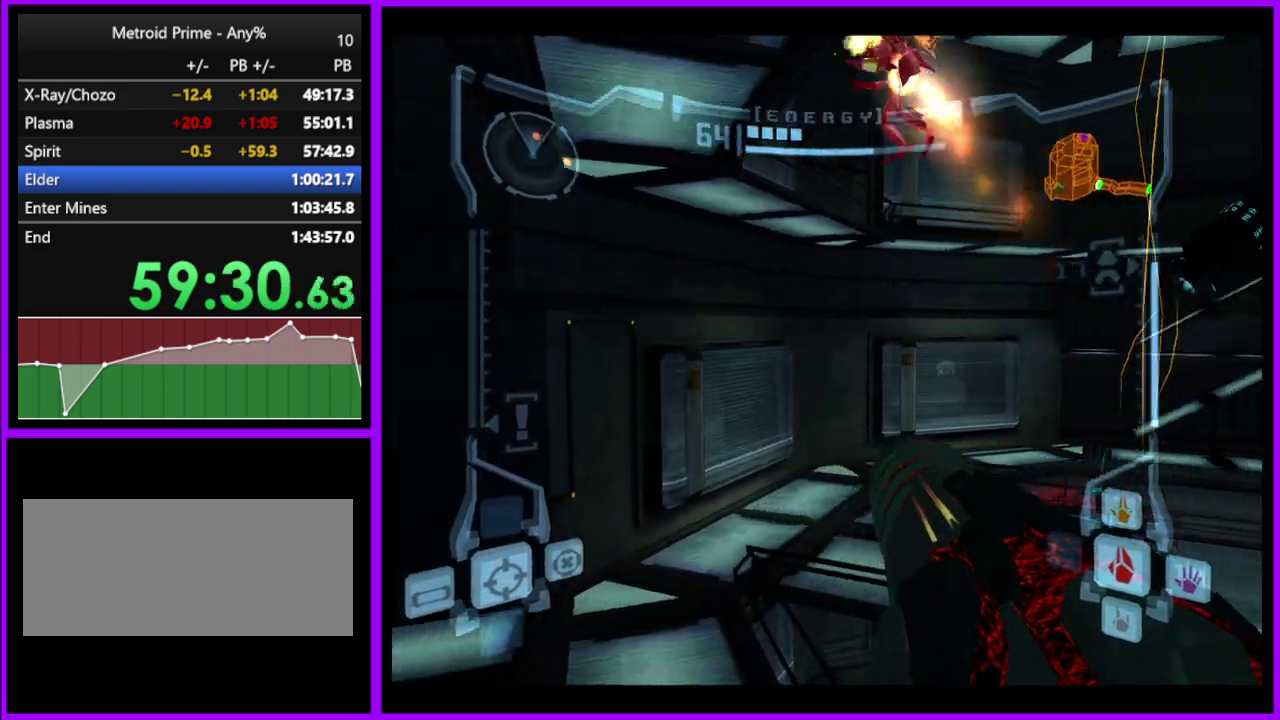
{"buttons": ["L1"], "left_stick": "up-left", "right_stick": "center", "events": [[233, "L1", "down"], [250, "left_stick", "up-left"]]}
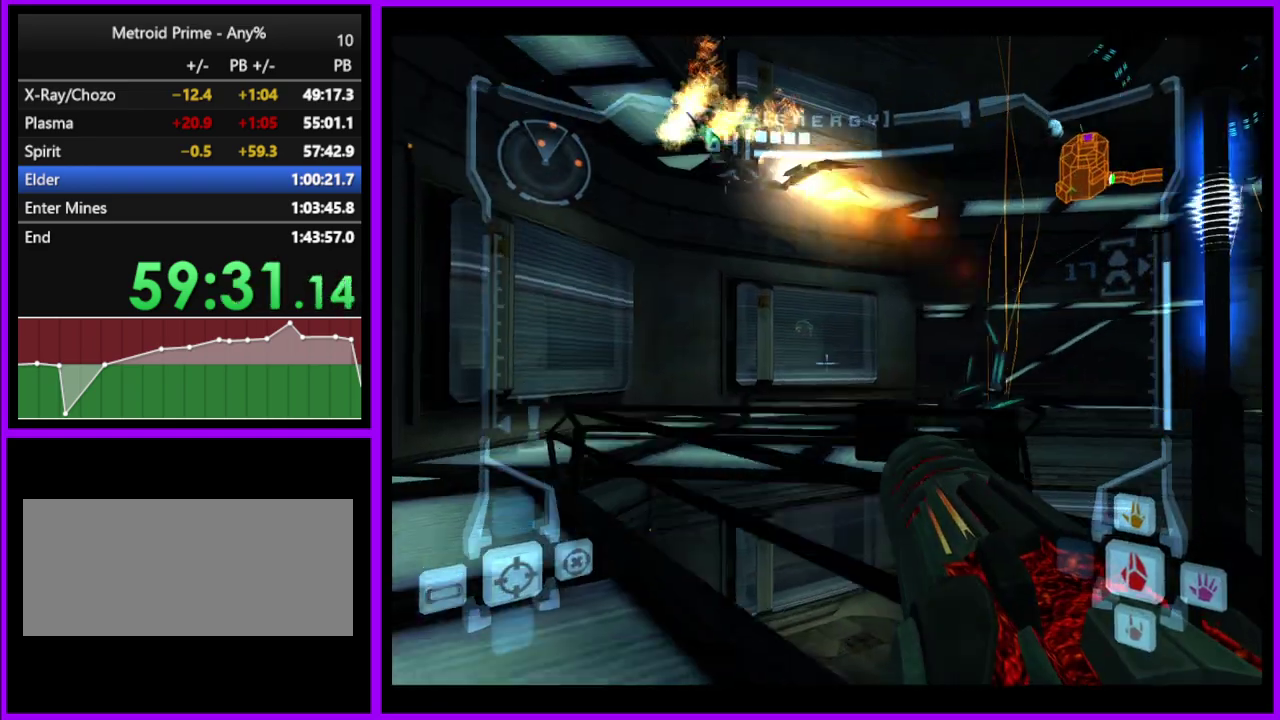
{"buttons": [], "left_stick": "up-left", "right_stick": "center", "events": [[200, "B", "down"], [300, "B", "up"], [483, "L1", "up"]]}
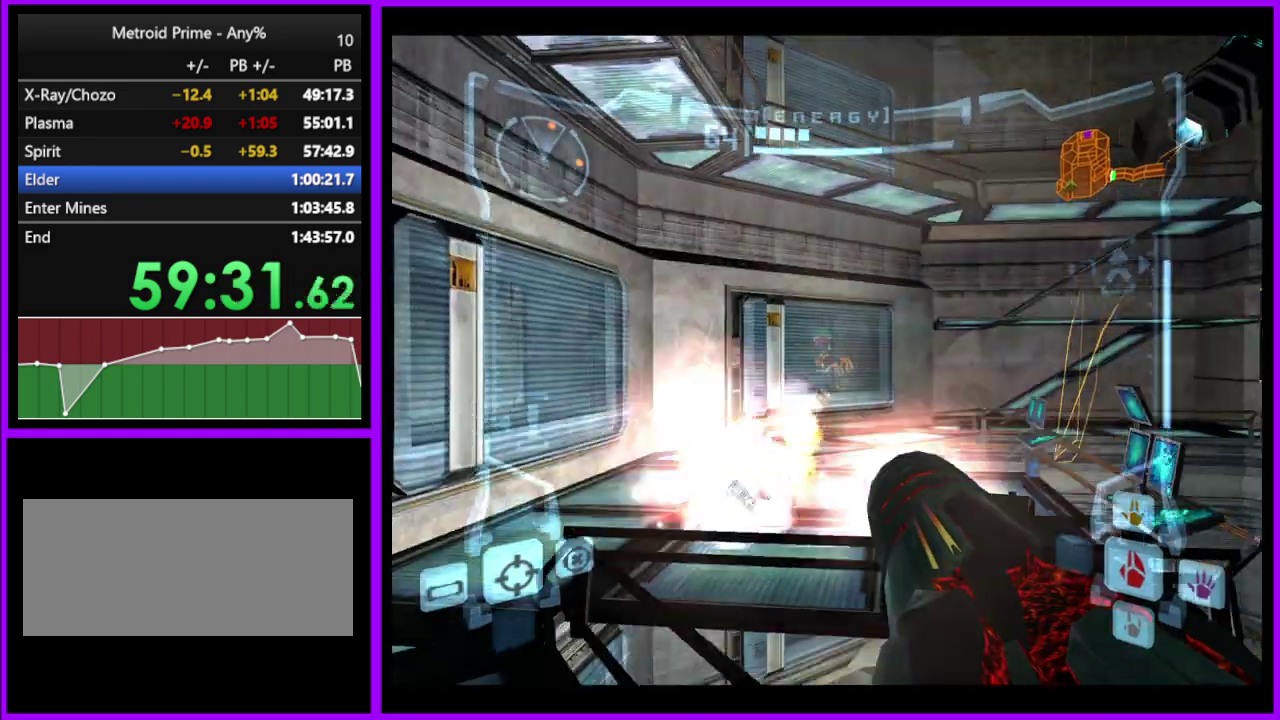
{"buttons": ["L1", "R1"], "left_stick": "up-right", "right_stick": "center", "events": [[50, "left_stick", "up"], [117, "R1", "down"], [217, "left_stick", "up-right"], [483, "L1", "down"]]}
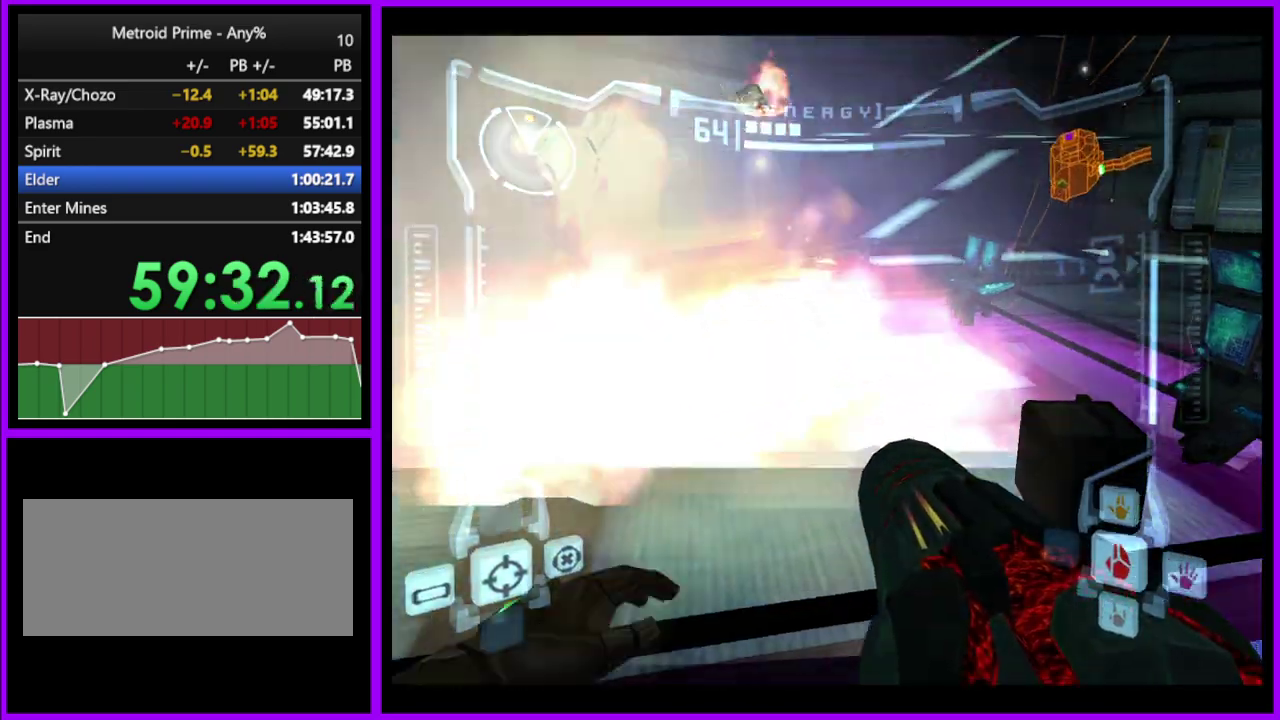
{"buttons": [], "left_stick": "up-left", "right_stick": "center", "events": [[50, "B", "down"], [133, "B", "up"], [167, "L1", "up"], [233, "left_stick", "up"], [417, "left_stick", "up-left"], [433, "R1", "up"]]}
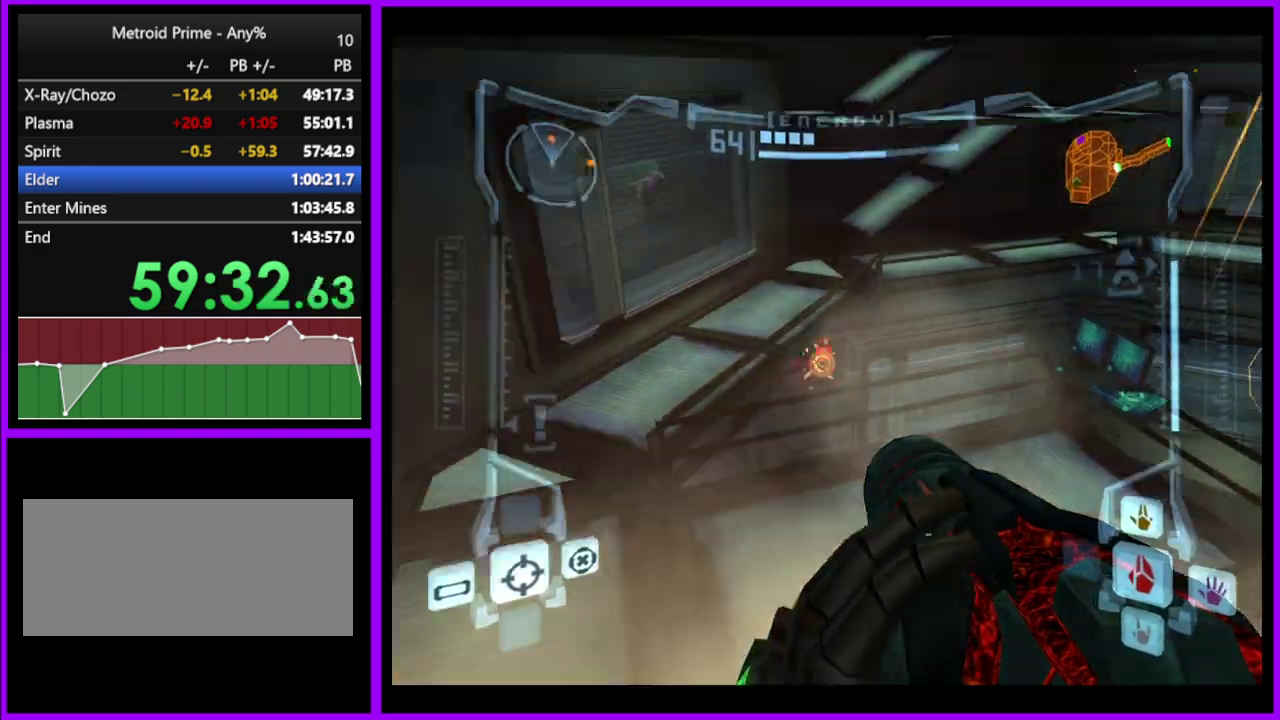
{"buttons": [], "left_stick": "up-right", "right_stick": "center", "events": [[33, "left_stick", "up"], [233, "left_stick", "up-right"]]}
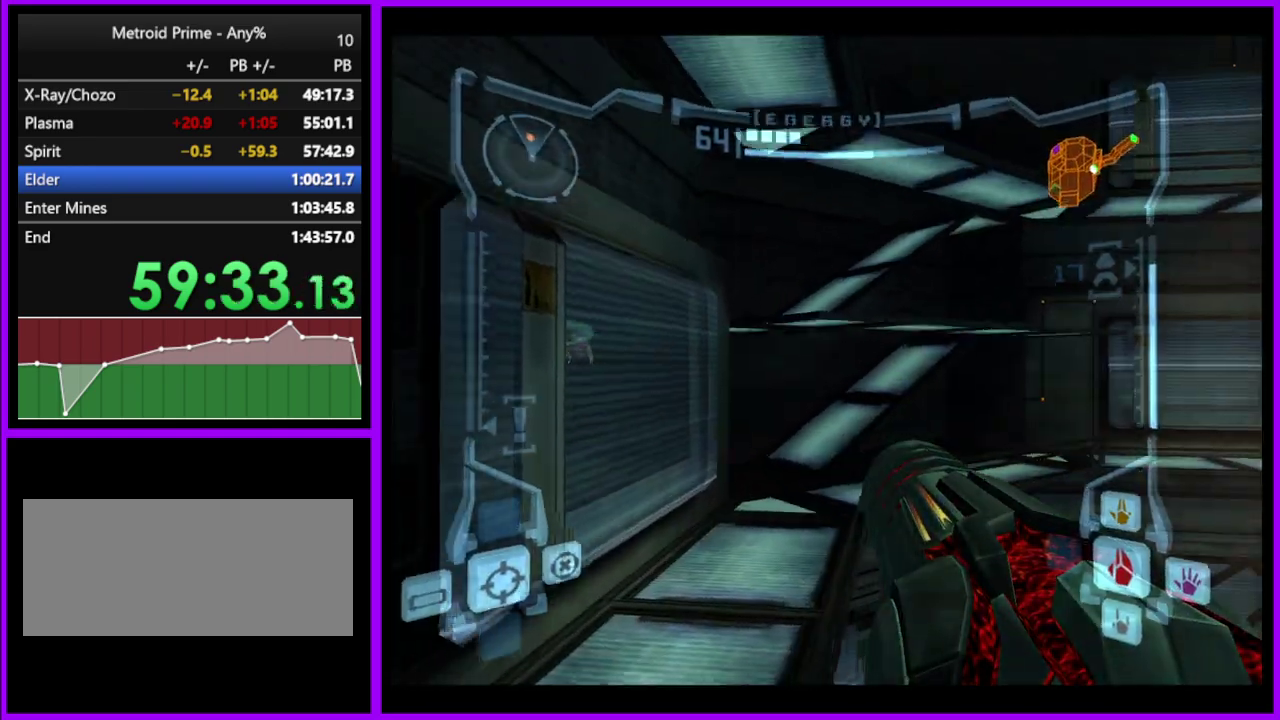
{"buttons": ["L1"], "left_stick": "up-right", "right_stick": "center", "events": [[17, "left_stick", "up"], [167, "L1", "down"], [317, "B", "down"], [400, "B", "up"], [467, "left_stick", "up-right"]]}
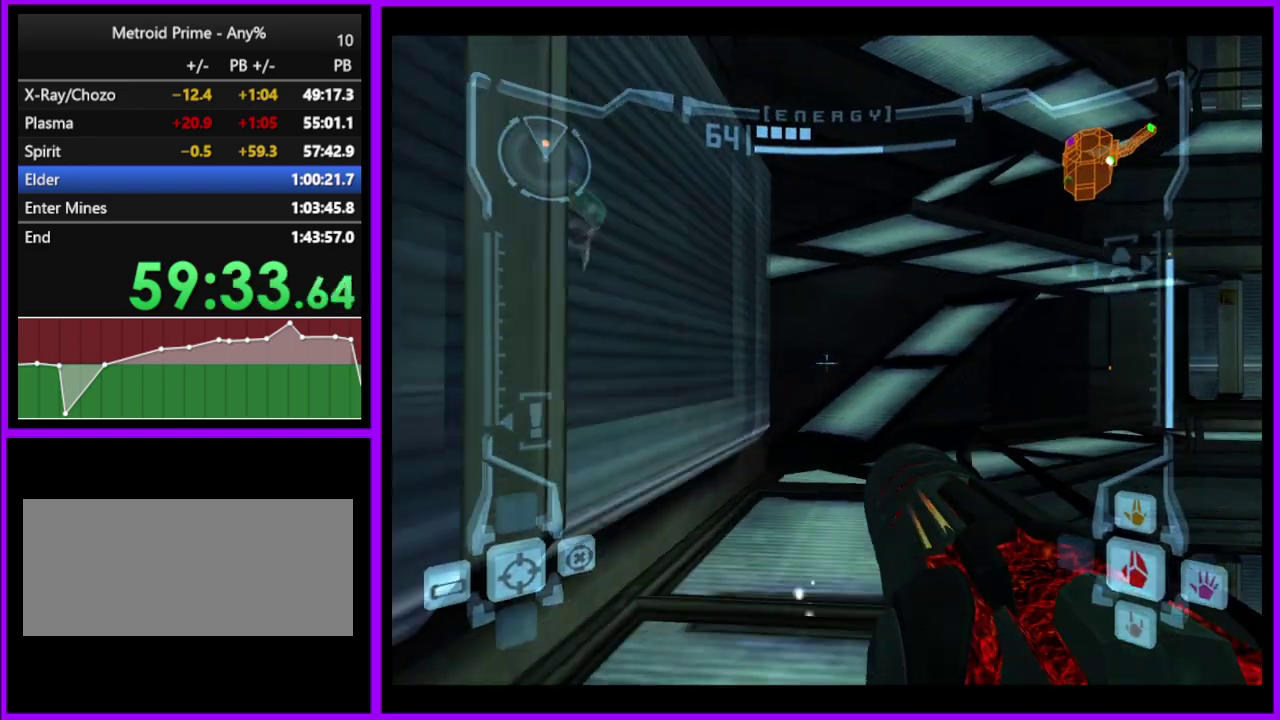
{"buttons": ["L1"], "left_stick": "up-right", "right_stick": "center", "events": [[200, "left_stick", "up"], [250, "left_stick", "up-right"]]}
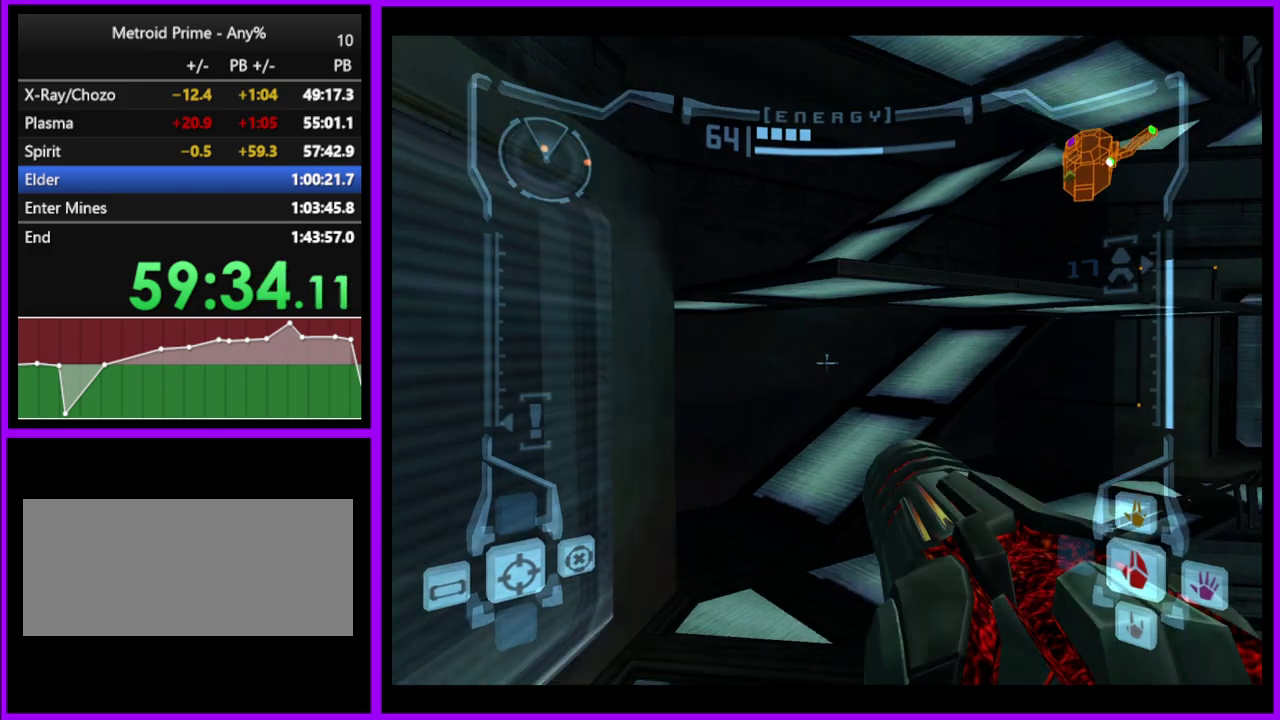
{"buttons": ["L1"], "left_stick": "up-left", "right_stick": "center", "events": [[83, "left_stick", "up"], [133, "left_stick", "up-right"], [200, "left_stick", "up"], [333, "B", "down"], [433, "B", "up"], [450, "left_stick", "up-left"]]}
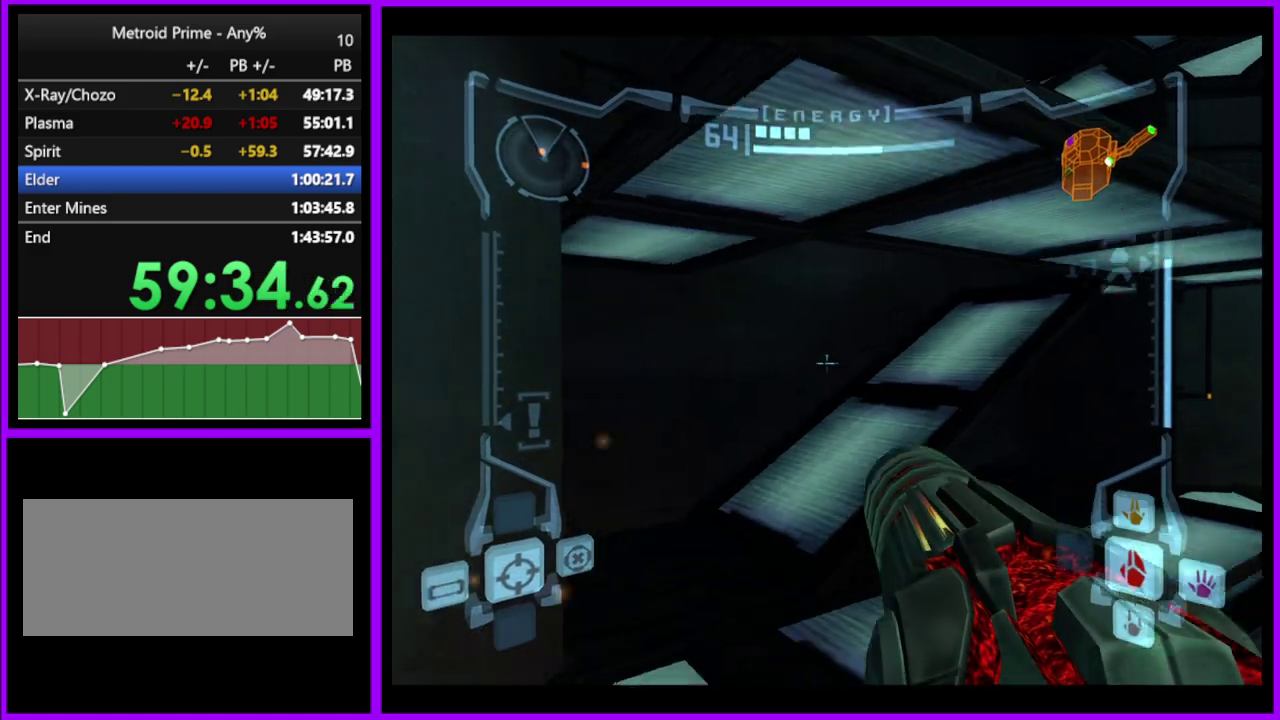
{"buttons": [], "left_stick": "up-right", "right_stick": "center", "events": [[233, "B", "down"], [333, "B", "up"], [383, "L1", "up"], [400, "left_stick", "up"], [483, "left_stick", "up-right"]]}
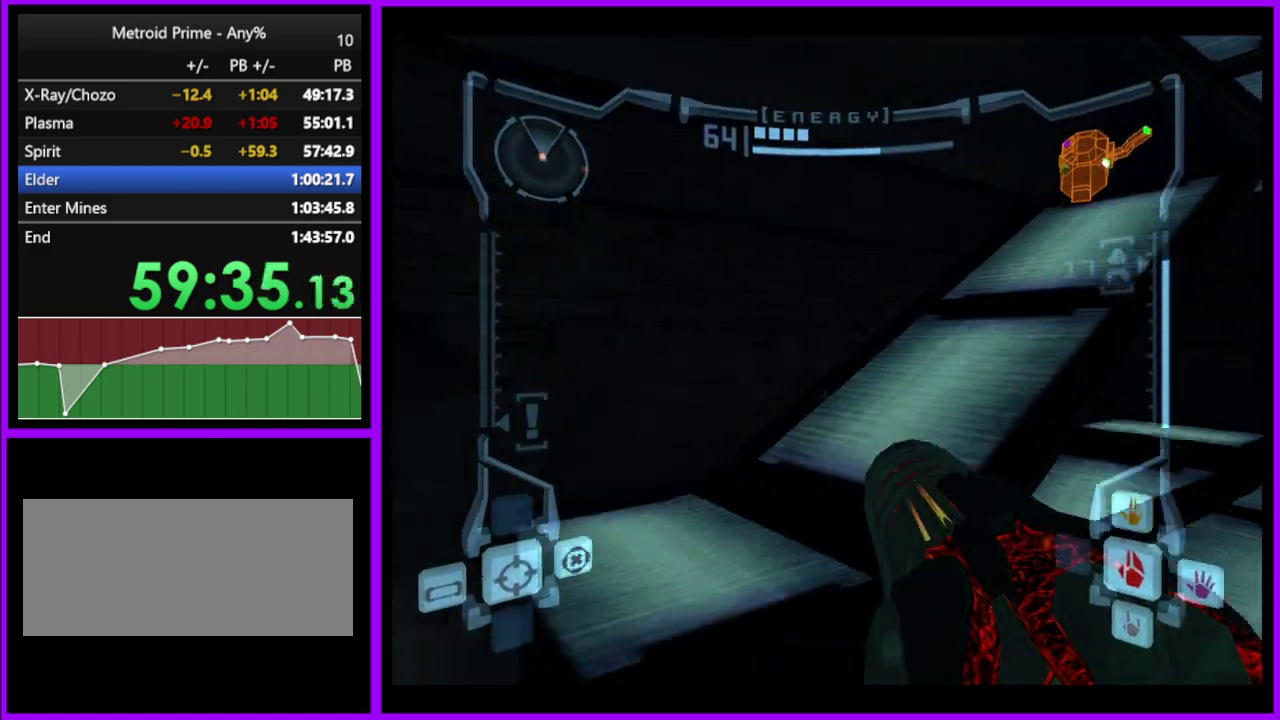
{"buttons": [], "left_stick": "up-right", "right_stick": "center", "events": []}
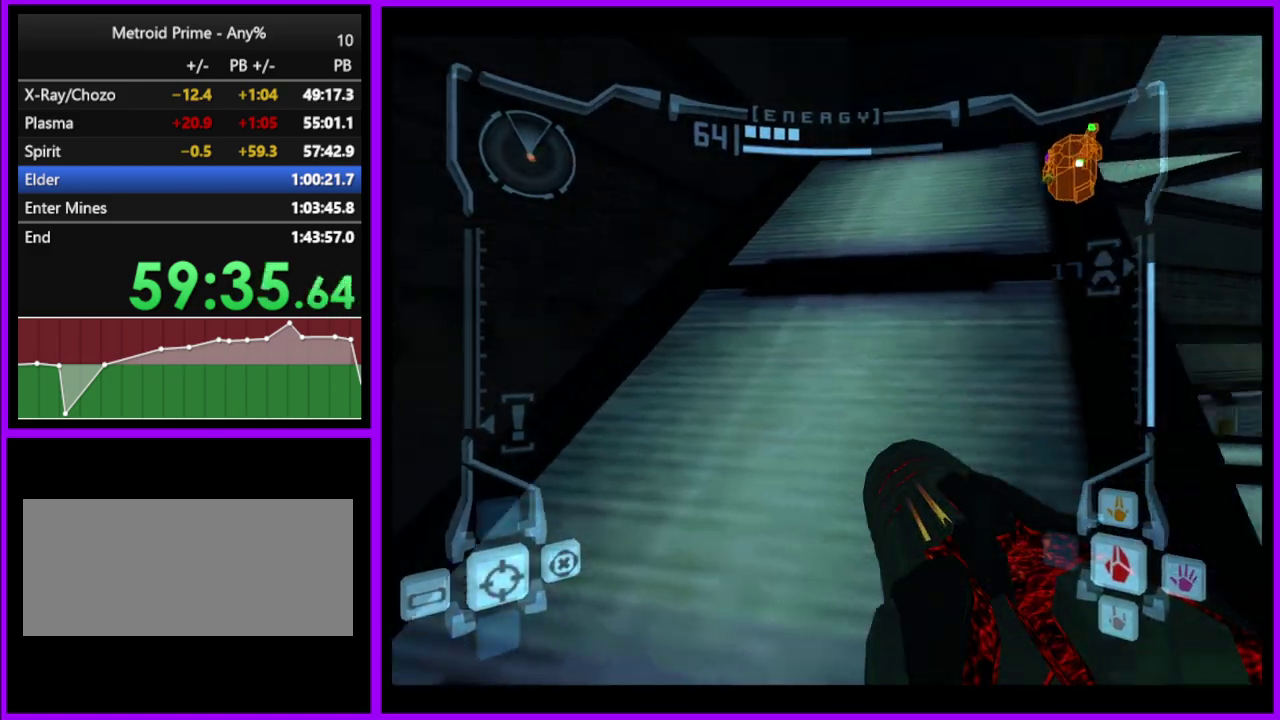
{"buttons": [], "left_stick": "up-right", "right_stick": "center", "events": [[117, "L1", "down"], [117, "left_stick", "up"], [150, "B", "down"], [250, "B", "up"], [300, "L1", "up"], [350, "left_stick", "up-right"]]}
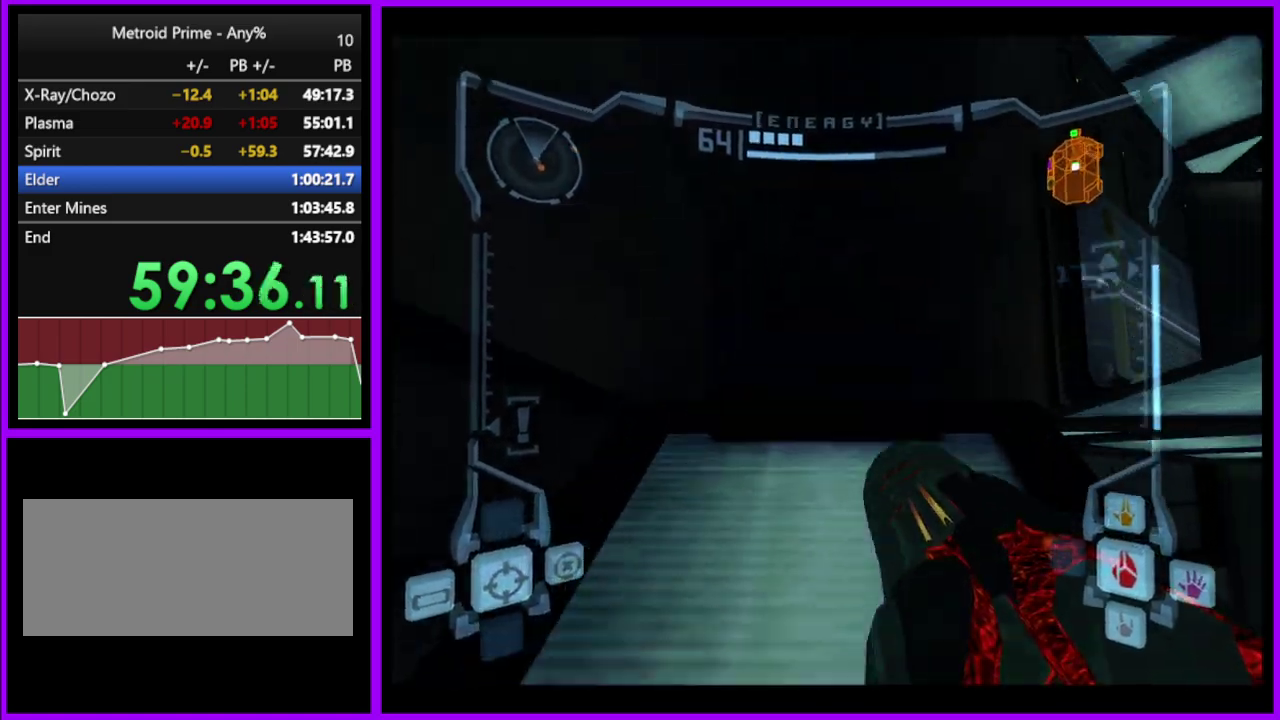
{"buttons": ["L1"], "left_stick": "up-right", "right_stick": "center", "events": [[167, "B", "down"], [267, "B", "up"], [333, "L1", "down"]]}
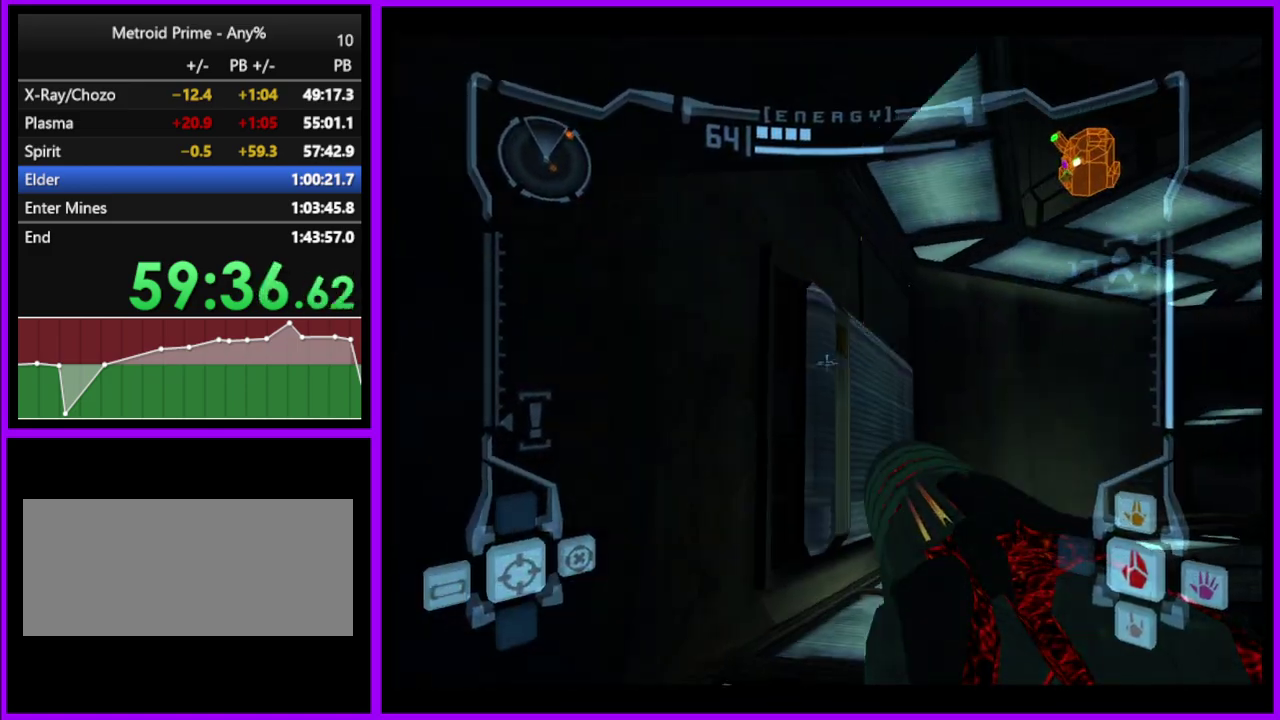
{"buttons": ["L1"], "left_stick": "up", "right_stick": "center", "events": [[117, "L1", "up"], [467, "L1", "down"], [467, "left_stick", "up"]]}
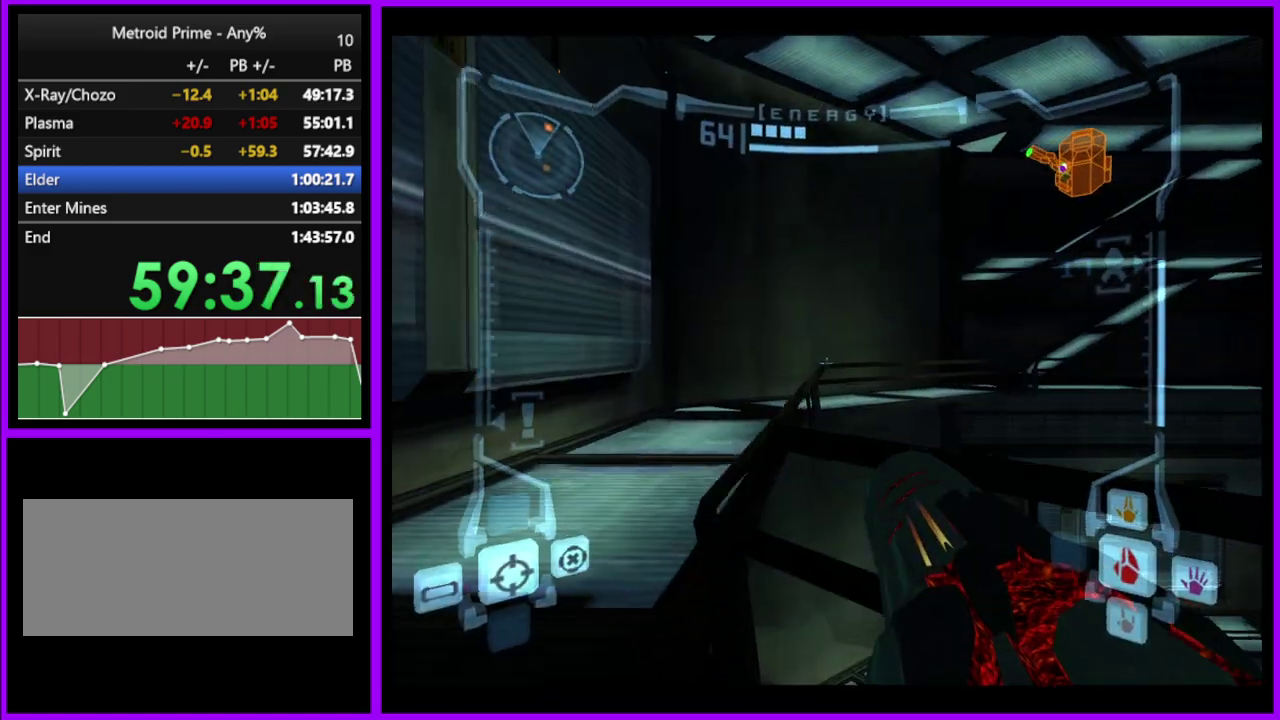
{"buttons": [], "left_stick": "up-right", "right_stick": "center", "events": [[17, "left_stick", "up-left"], [183, "B", "down"], [267, "B", "up"], [367, "L1", "up"], [383, "left_stick", "up"], [500, "left_stick", "up-right"]]}
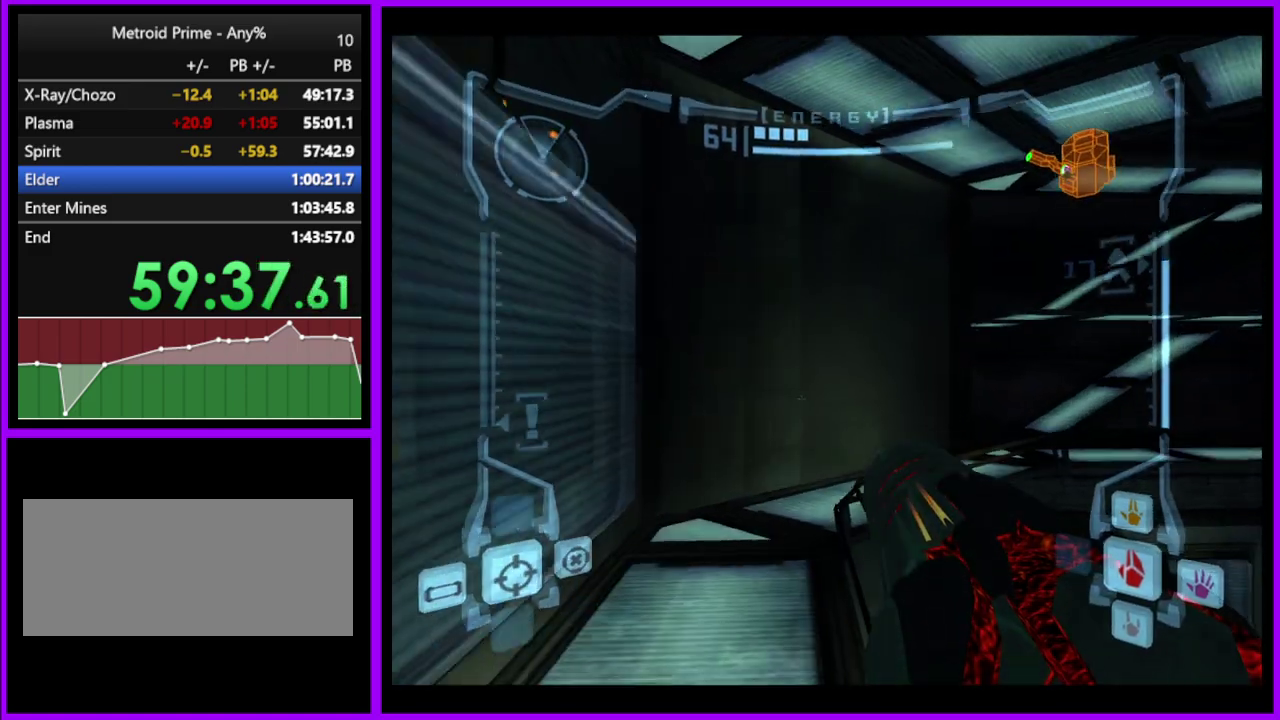
{"buttons": [], "left_stick": "up", "right_stick": "center", "events": [[417, "left_stick", "up"]]}
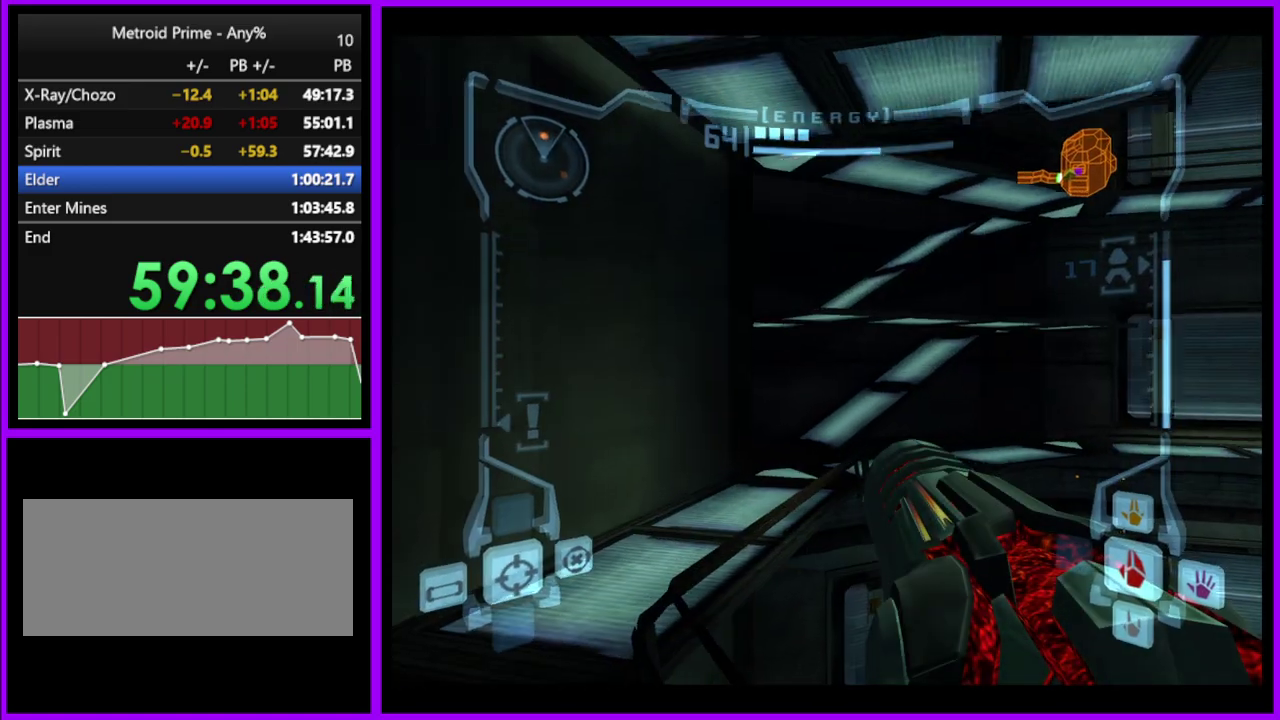
{"buttons": [], "left_stick": "up", "right_stick": "center", "events": [[167, "B", "down"], [250, "B", "up"], [300, "left_stick", "up-right"], [400, "left_stick", "up"]]}
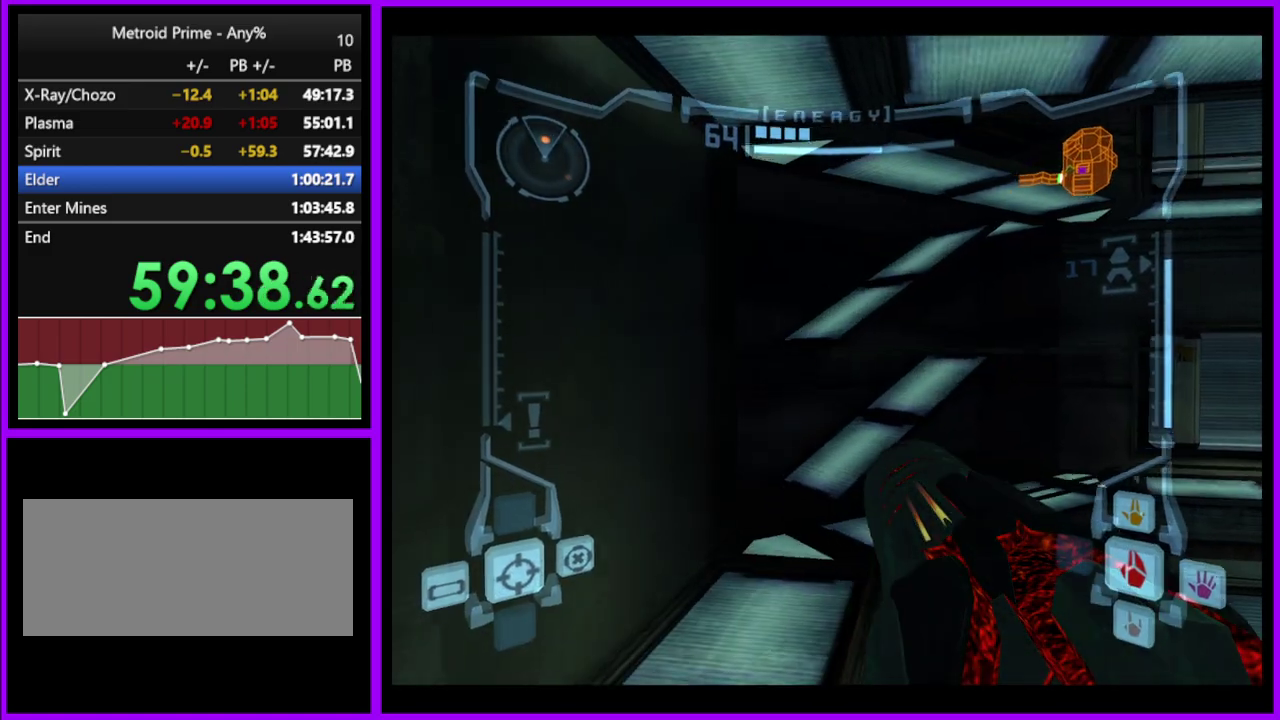
{"buttons": ["L1"], "left_stick": "up", "right_stick": "center", "events": [[33, "L1", "down"]]}
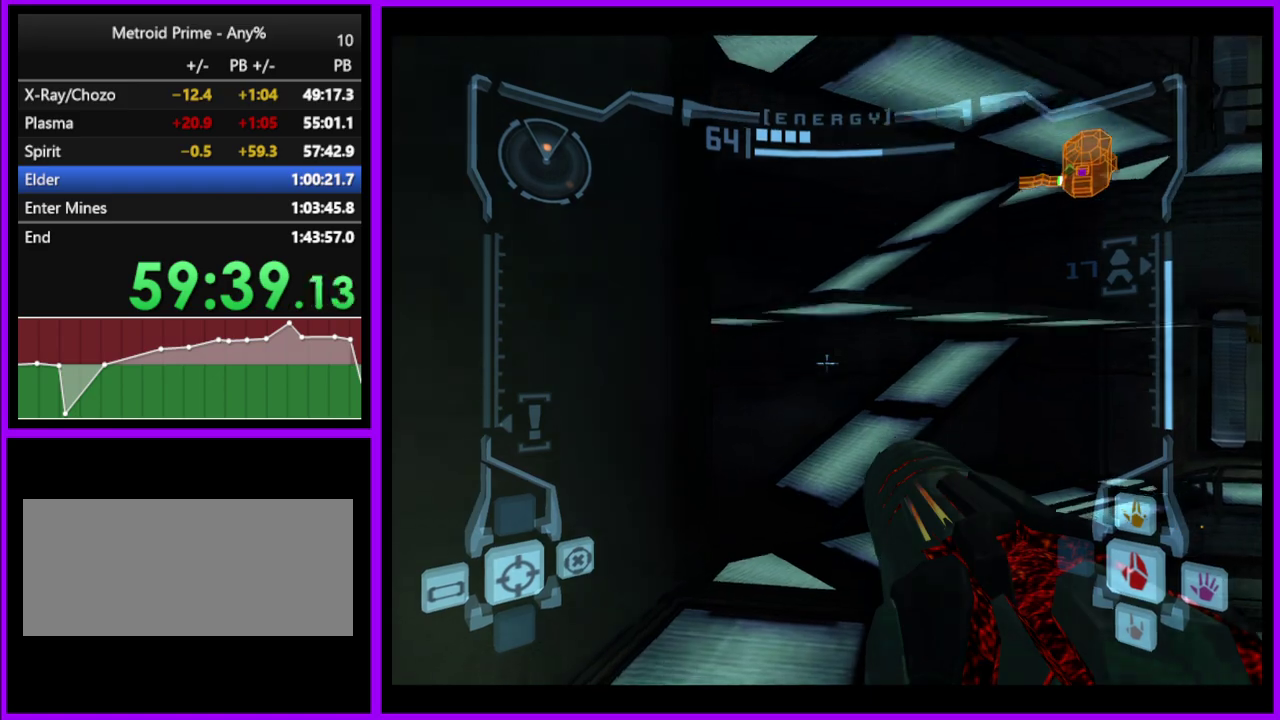
{"buttons": ["L1"], "left_stick": "up", "right_stick": "center", "events": [[300, "B", "down"], [383, "B", "up"]]}
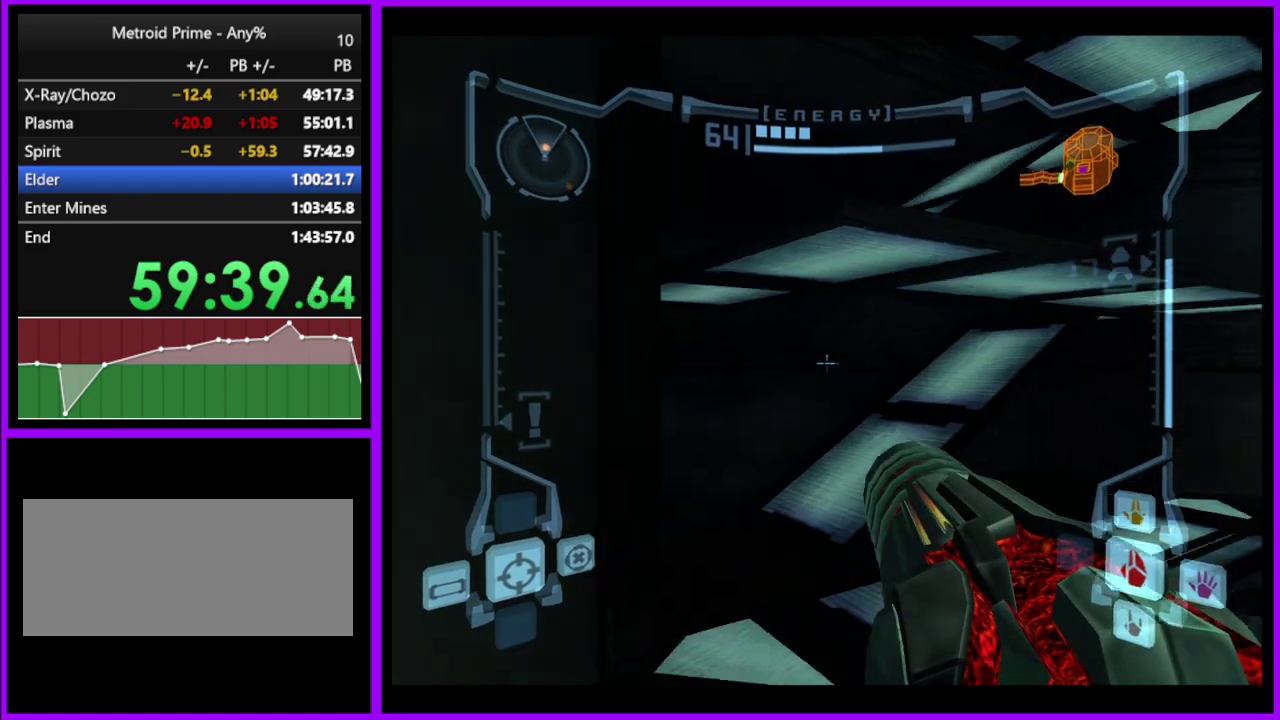
{"buttons": [], "left_stick": "up", "right_stick": "center", "events": [[33, "L1", "up"], [283, "B", "down"], [400, "B", "up"]]}
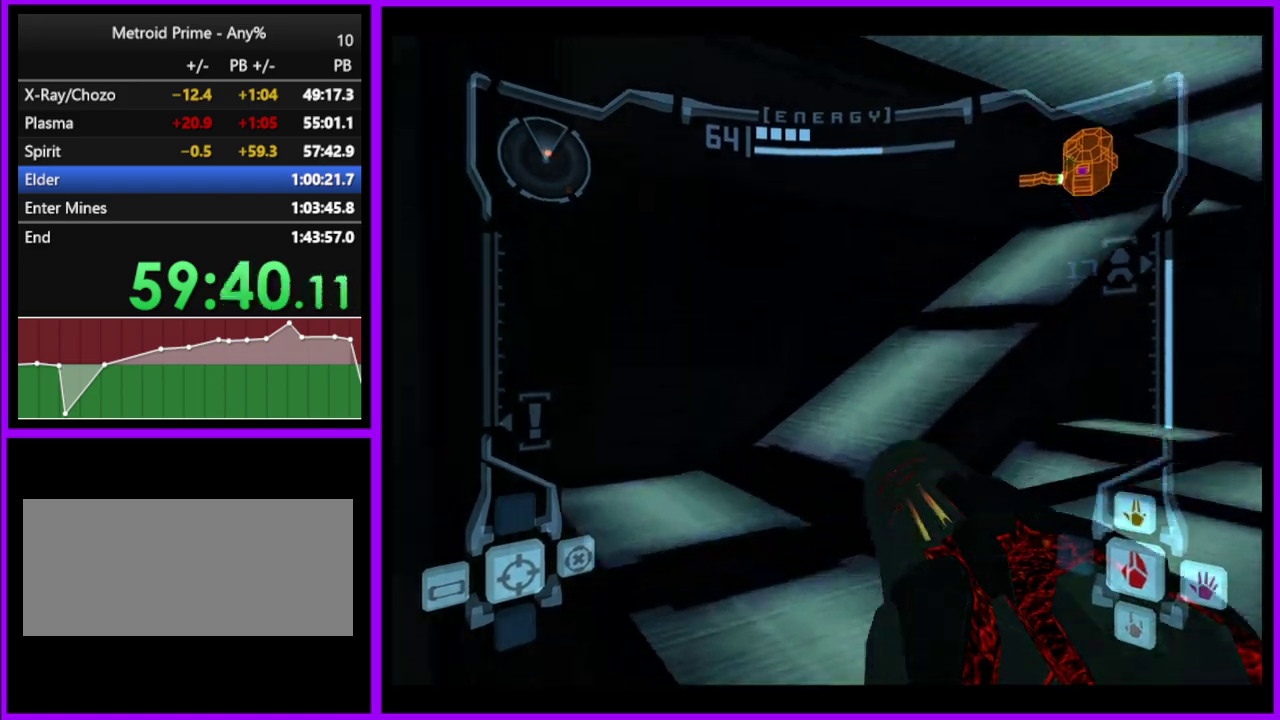
{"buttons": [], "left_stick": "up-right", "right_stick": "center", "events": [[83, "left_stick", "up-right"]]}
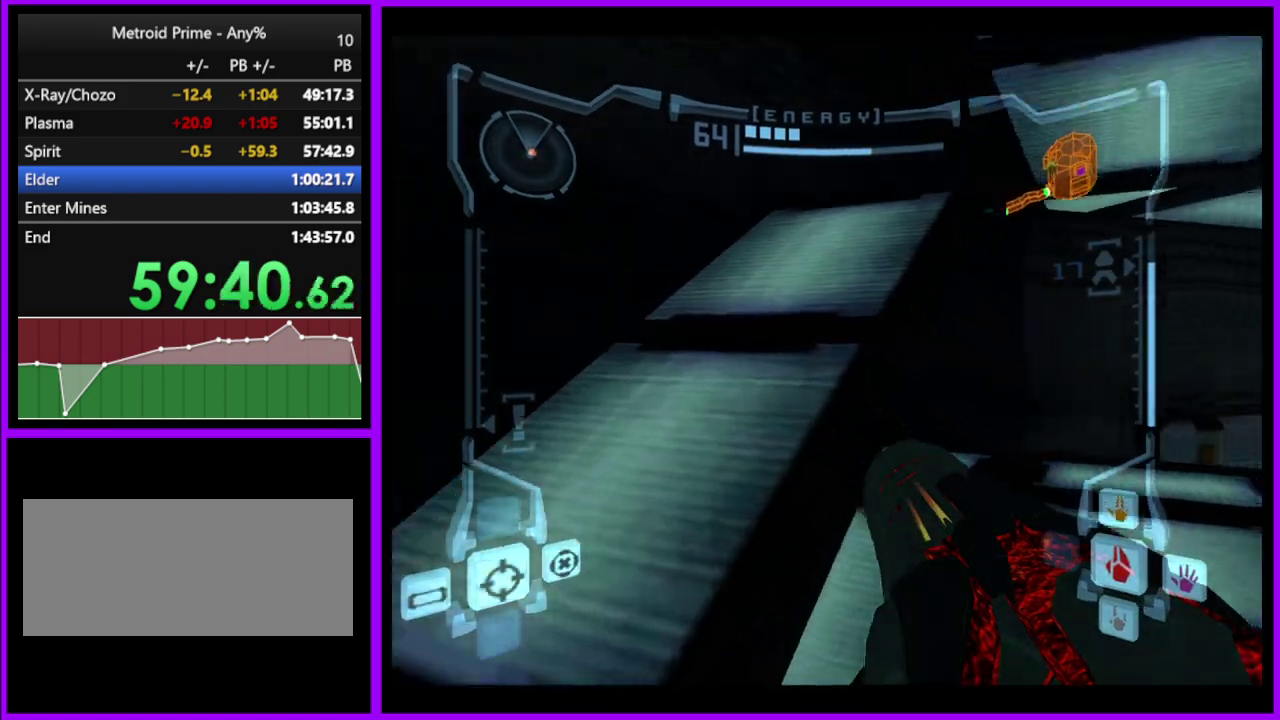
{"buttons": [], "left_stick": "up-right", "right_stick": "center", "events": [[150, "L1", "down"], [200, "B", "down"], [200, "left_stick", "up-left"], [317, "B", "up"], [383, "left_stick", "up"], [417, "L1", "up"], [467, "left_stick", "up-right"]]}